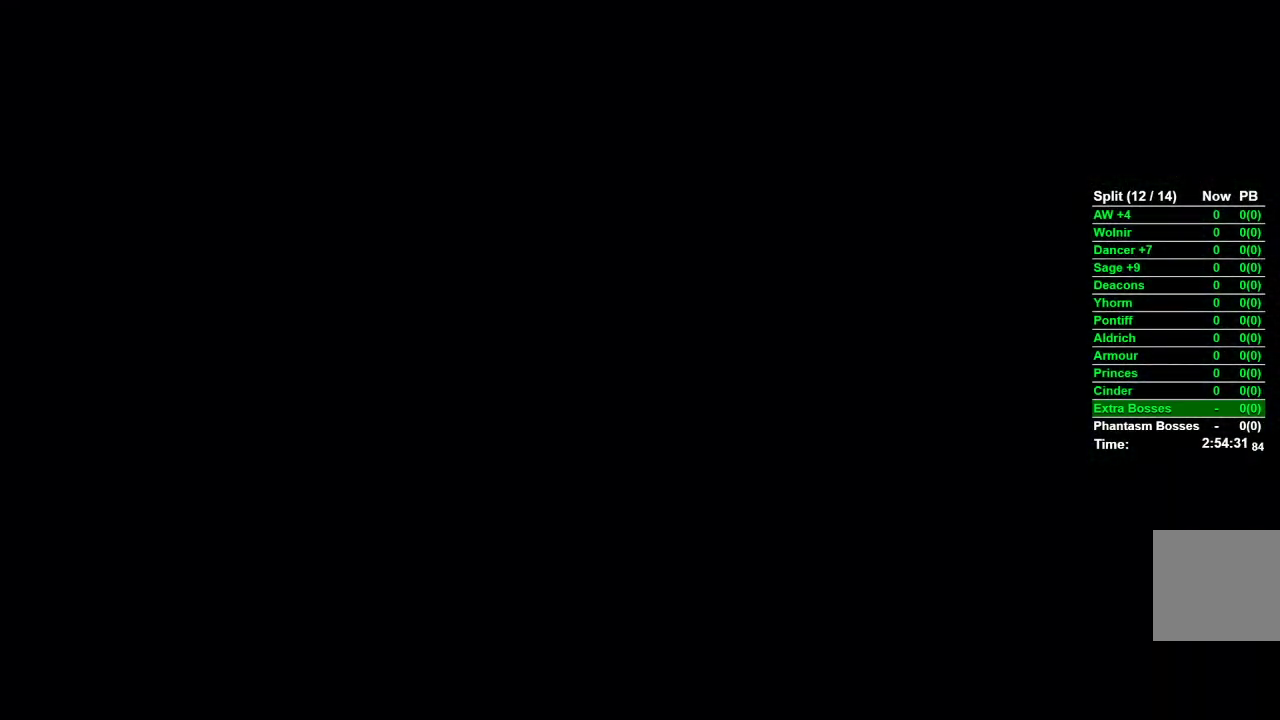
Gameplay with a controller (Xbox layout); each line is a JSON object with the inputs held at the frame after it. "events" lists button and stick changes between this image and that frame as [ms after this image, input, new state], when the widget could be followed in between.
{"buttons": [], "left_stick": "center", "right_stick": "center"}
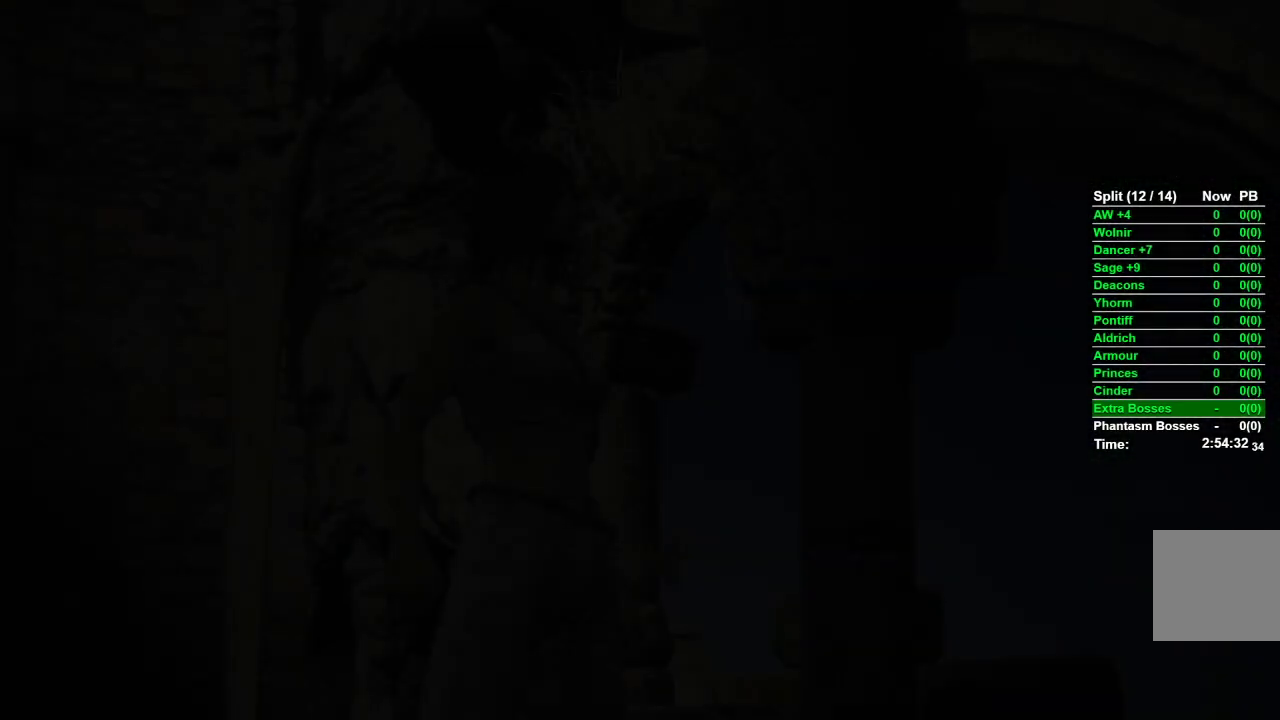
{"buttons": [], "left_stick": "center", "right_stick": "center", "events": []}
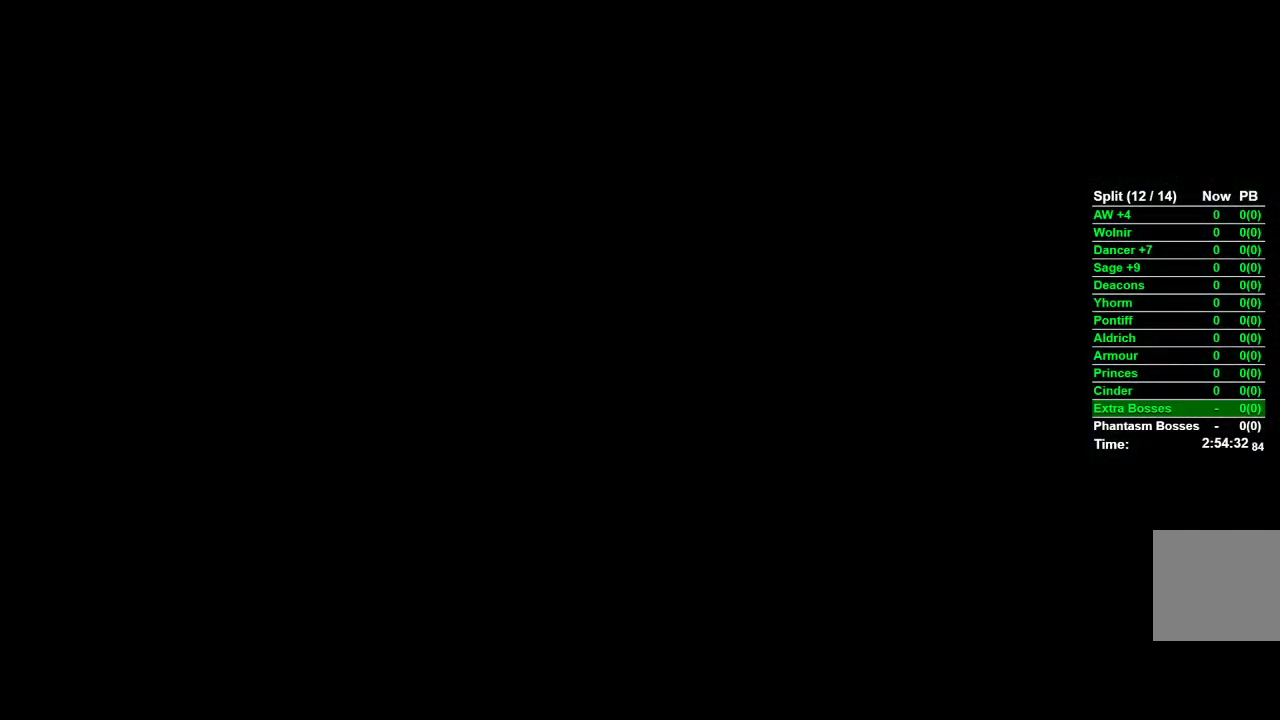
{"buttons": [], "left_stick": "center", "right_stick": "center", "events": []}
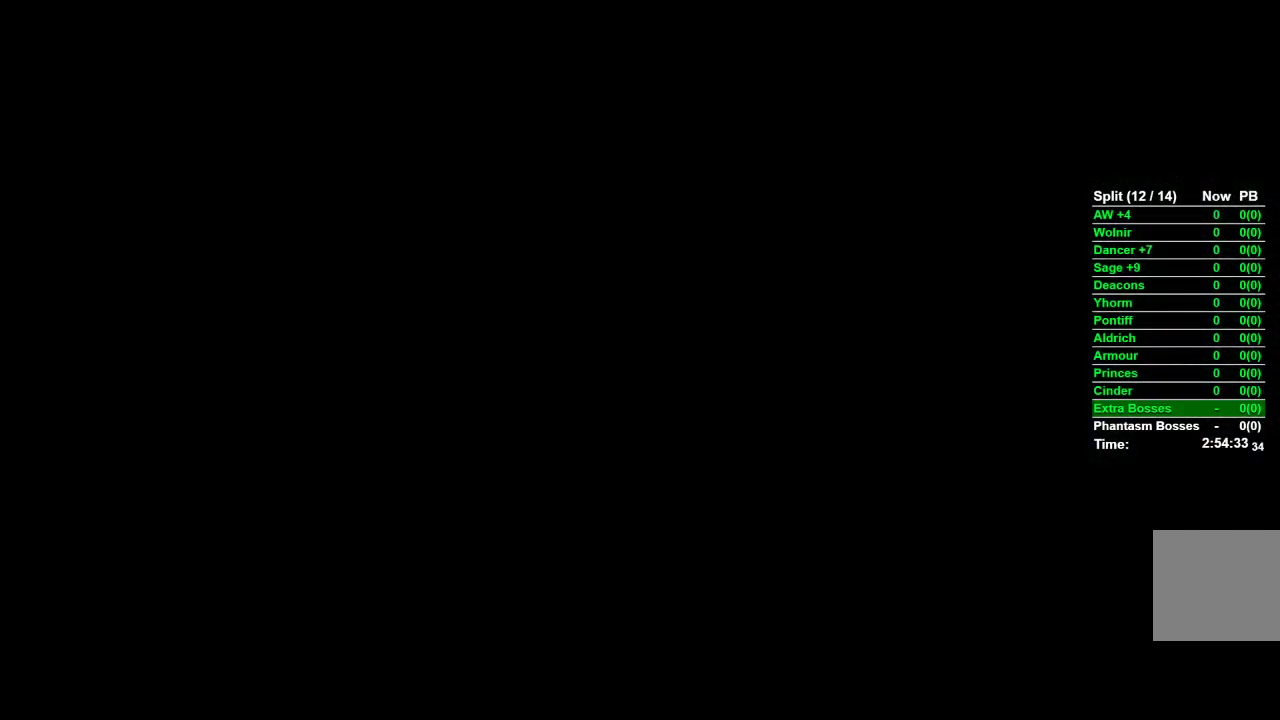
{"buttons": [], "left_stick": "center", "right_stick": "center", "events": []}
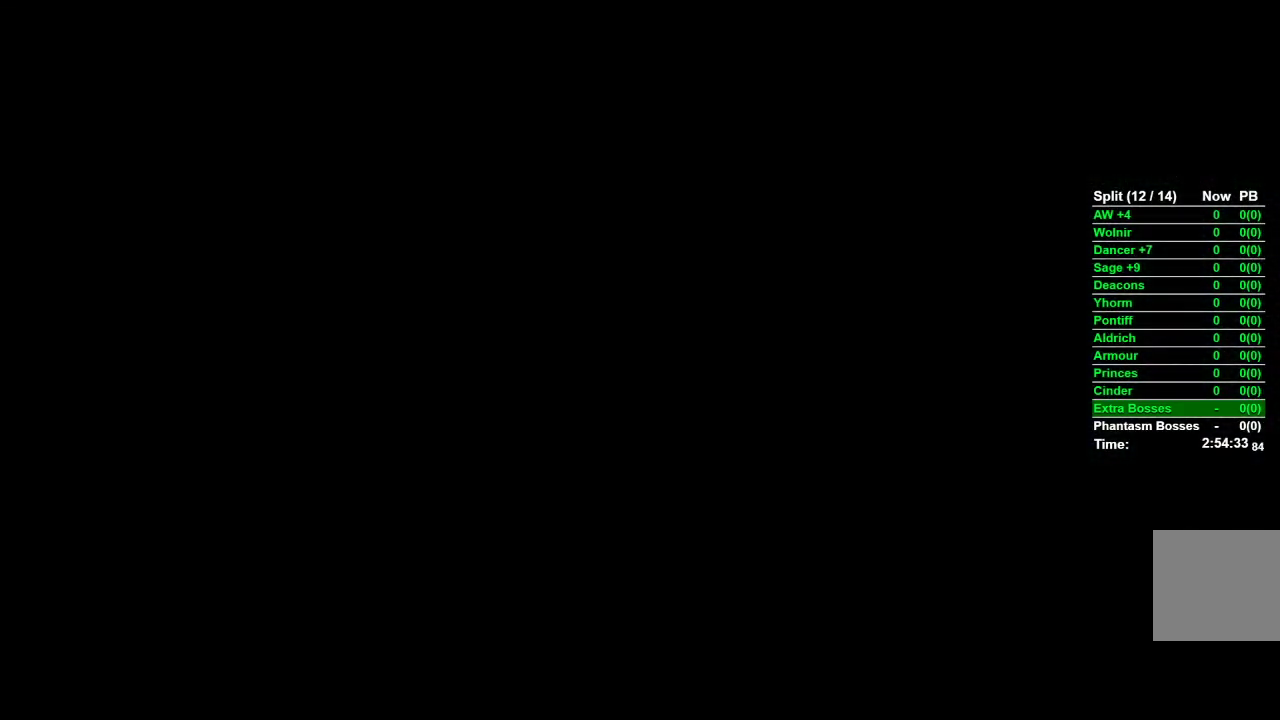
{"buttons": [], "left_stick": "up", "right_stick": "center", "events": [[267, "left_stick", "up"]]}
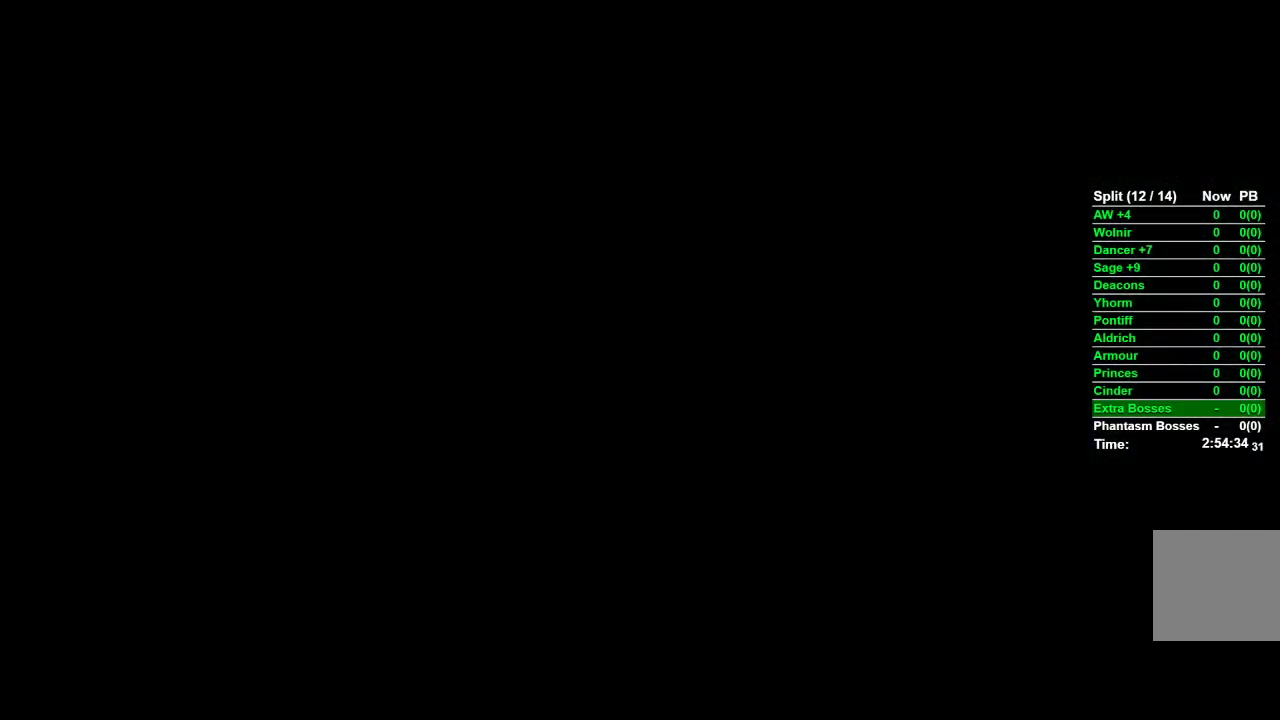
{"buttons": [], "left_stick": "center", "right_stick": "center", "events": [[333, "START", "down"], [433, "START", "up"], [450, "left_stick", "center"]]}
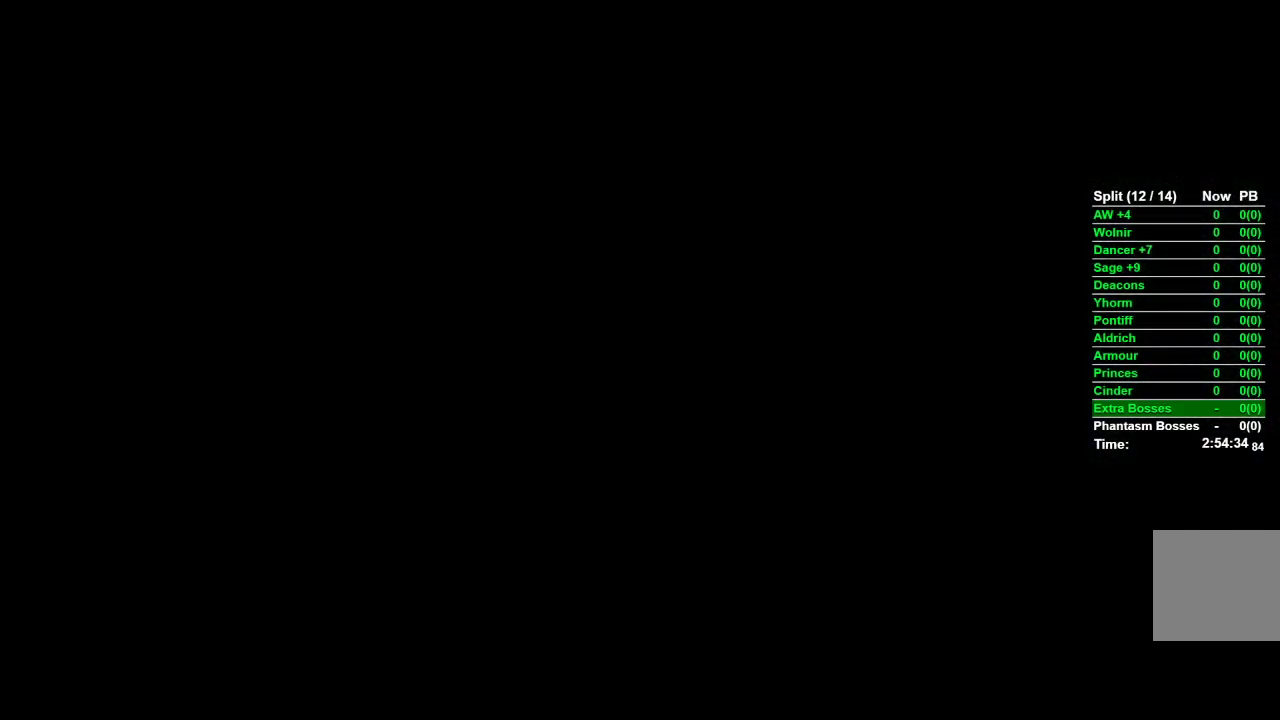
{"buttons": [], "left_stick": "center", "right_stick": "center", "events": []}
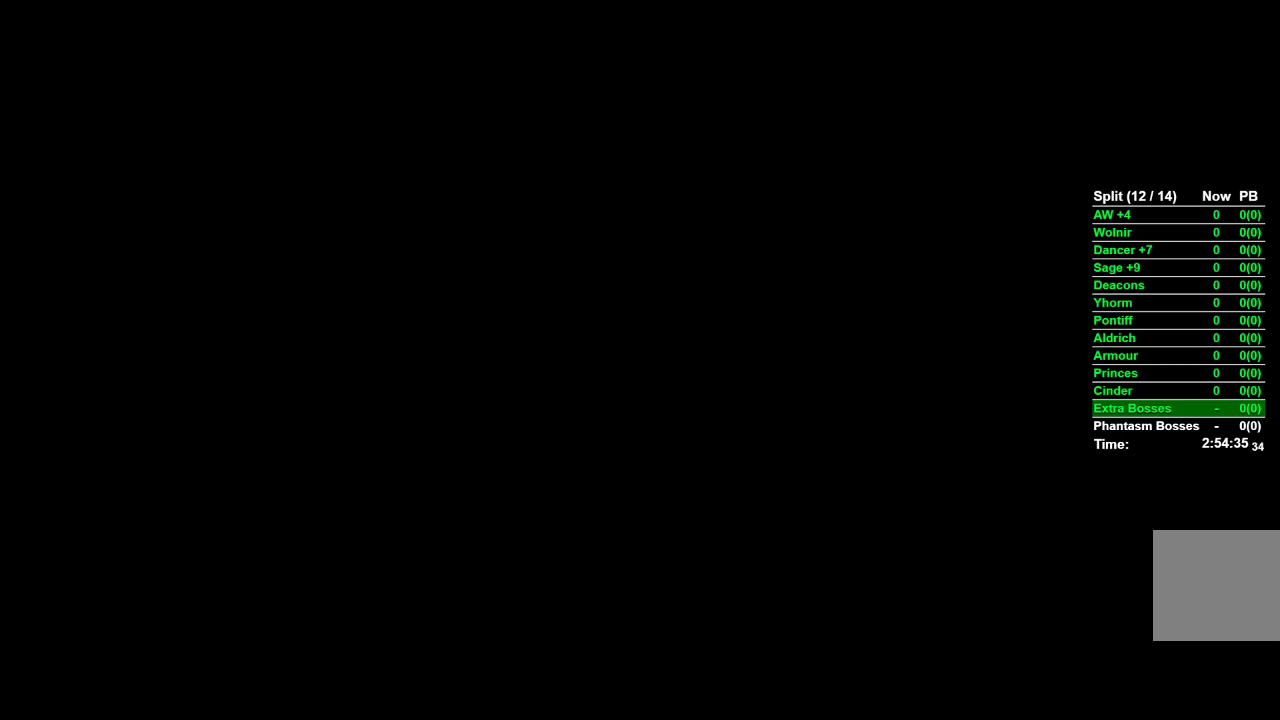
{"buttons": [], "left_stick": "up", "right_stick": "center", "events": [[233, "left_stick", "up"]]}
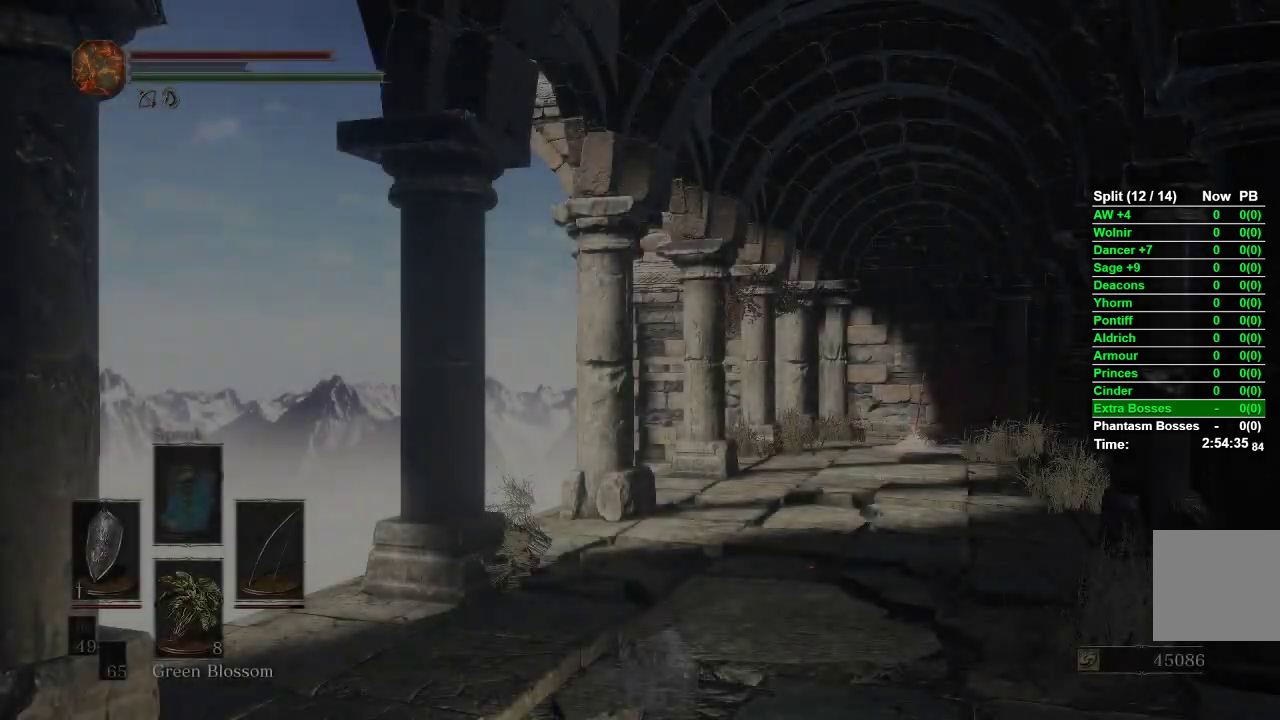
{"buttons": [], "left_stick": "up", "right_stick": "center", "events": []}
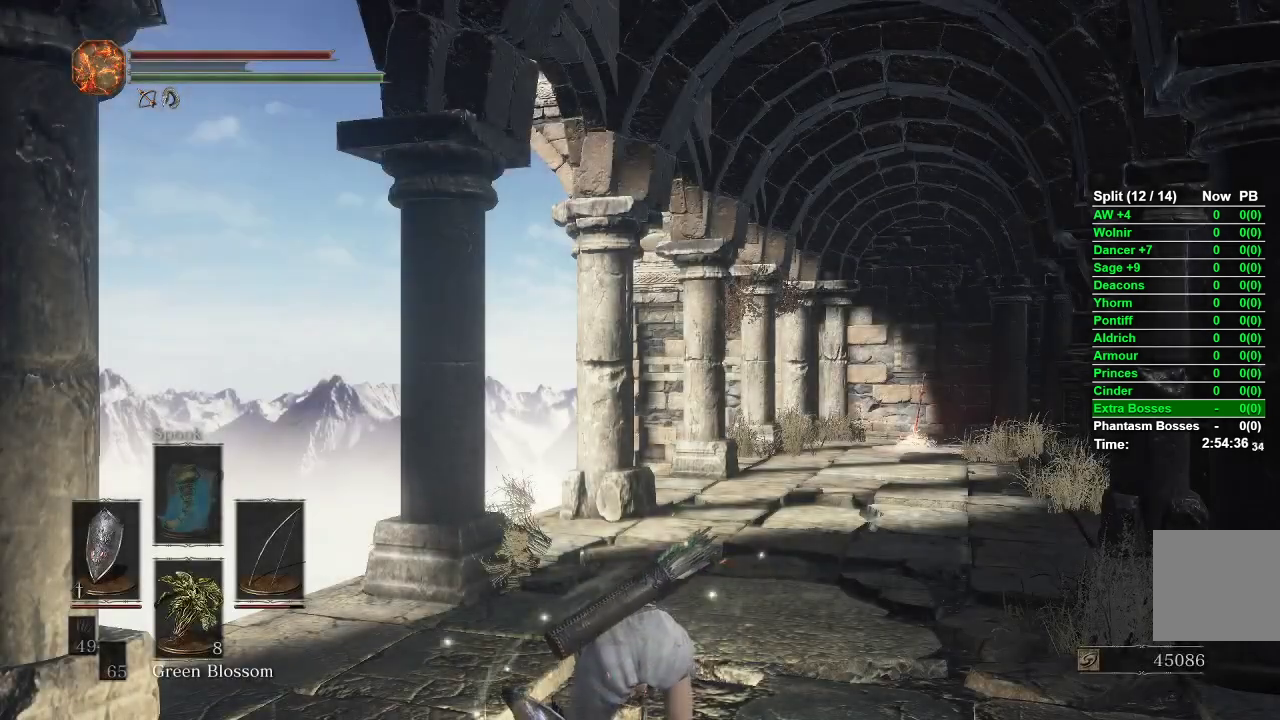
{"buttons": [], "left_stick": "up", "right_stick": "center", "events": [[233, "right_stick", "down"], [483, "right_stick", "center"]]}
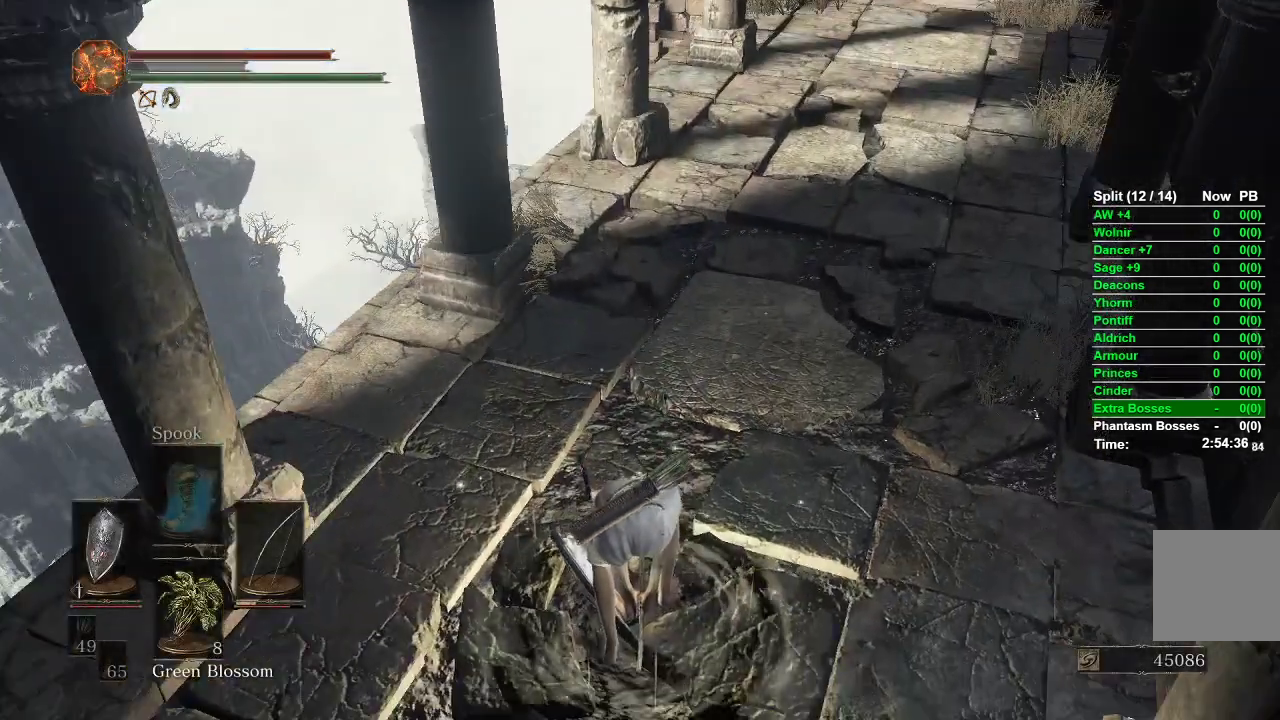
{"buttons": [], "left_stick": "up", "right_stick": "right", "events": [[133, "right_stick", "right"]]}
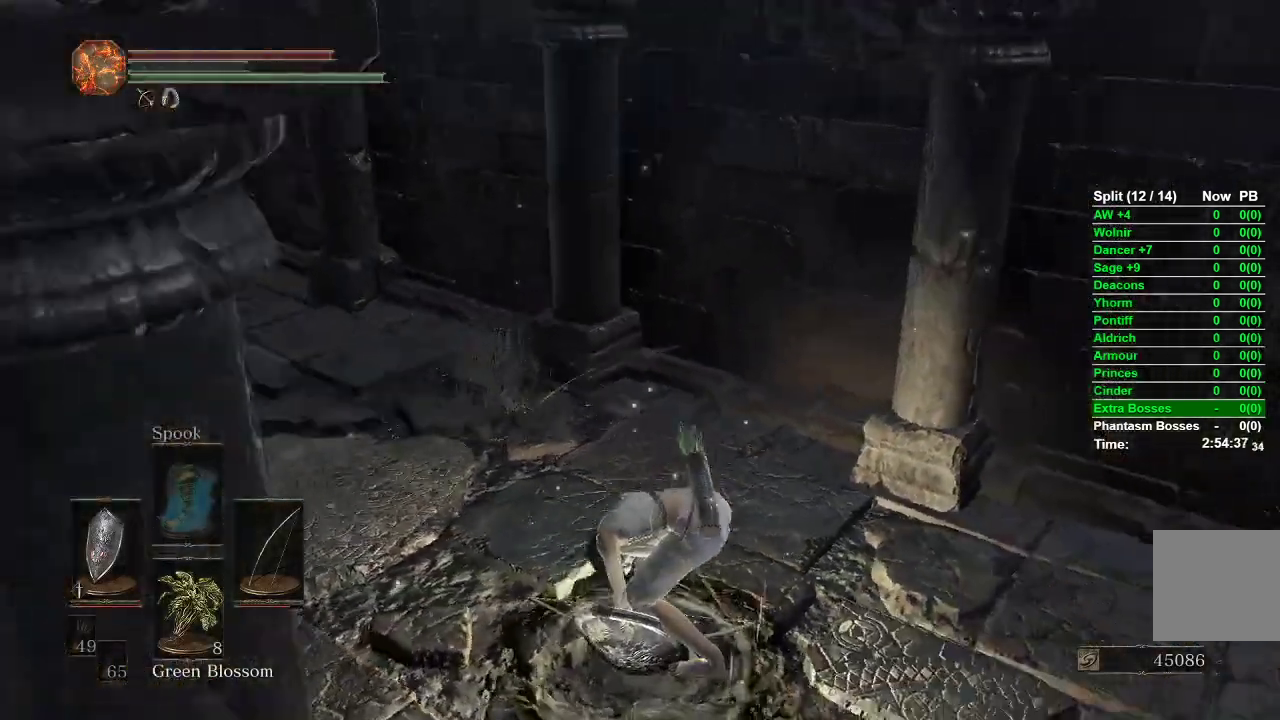
{"buttons": [], "left_stick": "up", "right_stick": "center", "events": [[467, "right_stick", "center"]]}
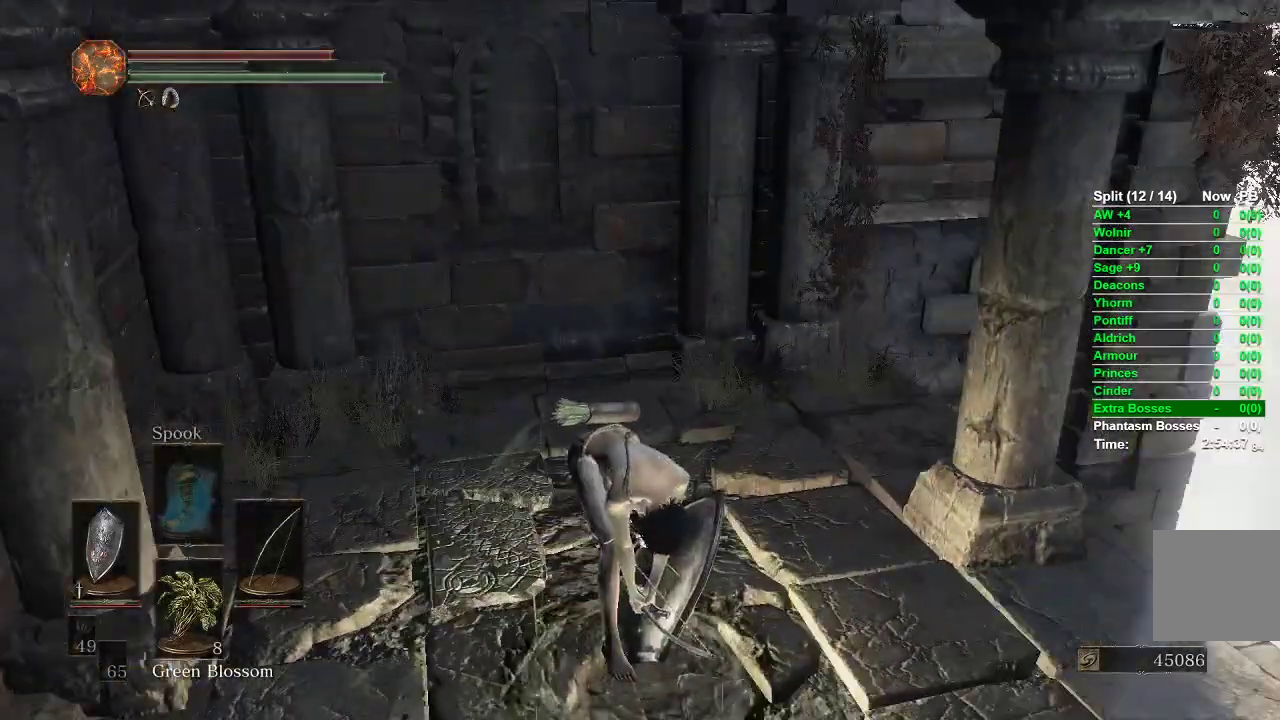
{"buttons": [], "left_stick": "center", "right_stick": "left", "events": [[383, "right_stick", "left"], [450, "left_stick", "center"]]}
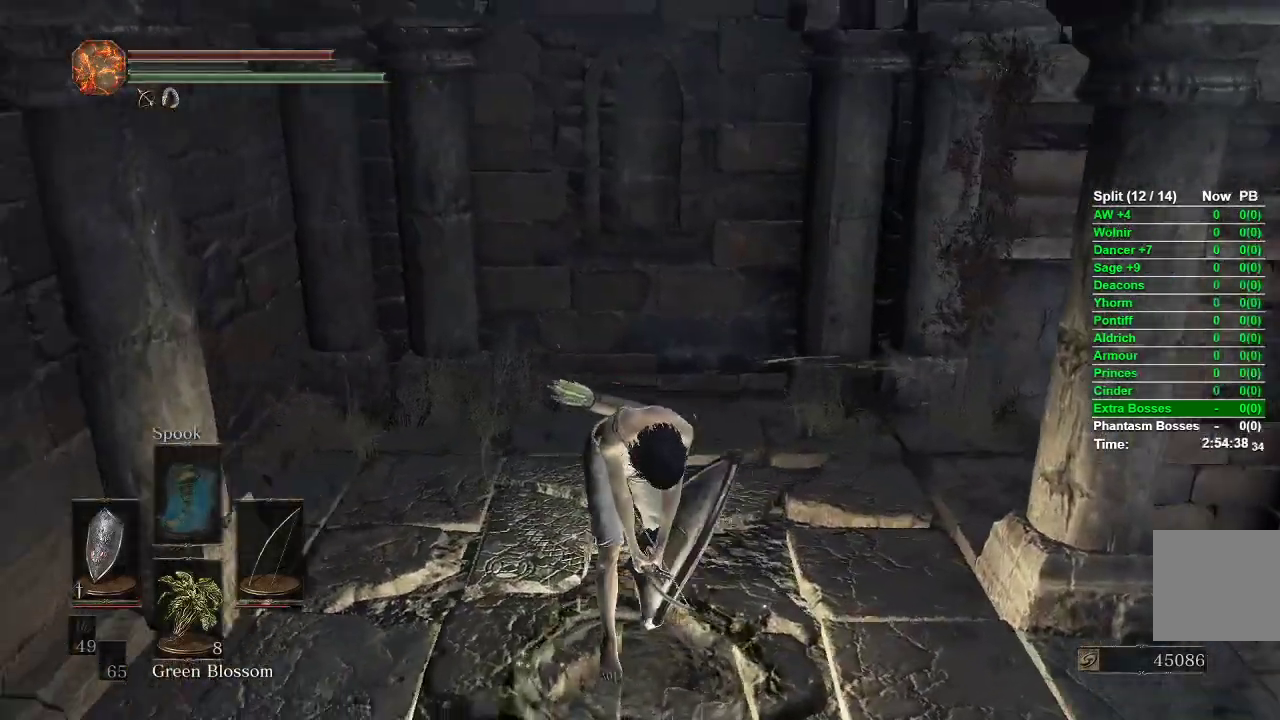
{"buttons": [], "left_stick": "center", "right_stick": "left", "events": []}
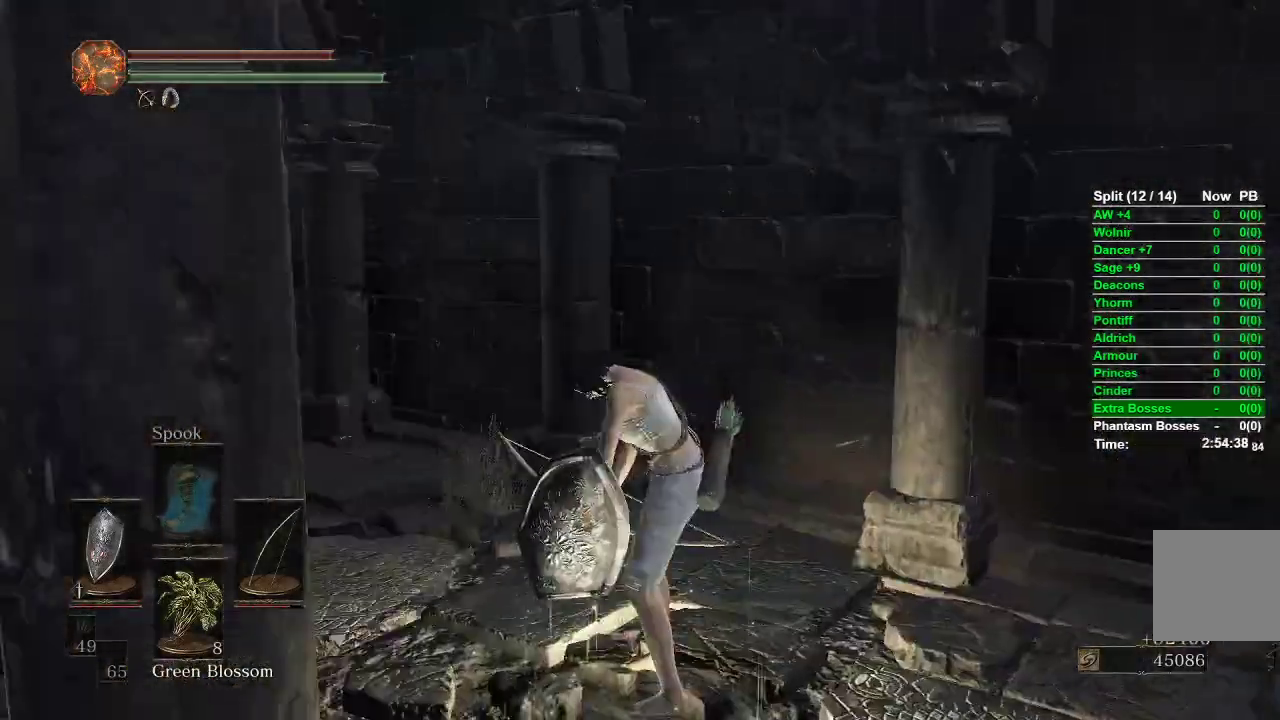
{"buttons": [], "left_stick": "up", "right_stick": "center", "events": [[33, "left_stick", "up"], [233, "right_stick", "center"]]}
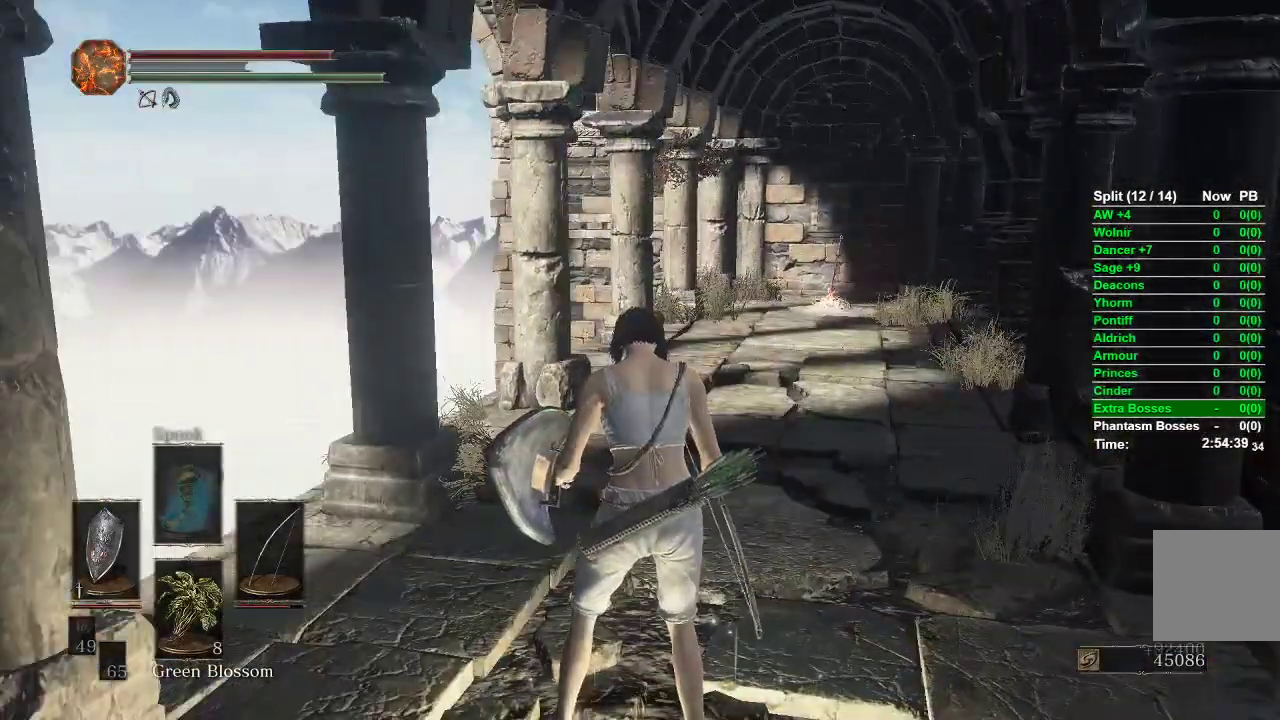
{"buttons": [], "left_stick": "up", "right_stick": "right", "events": [[300, "right_stick", "right"]]}
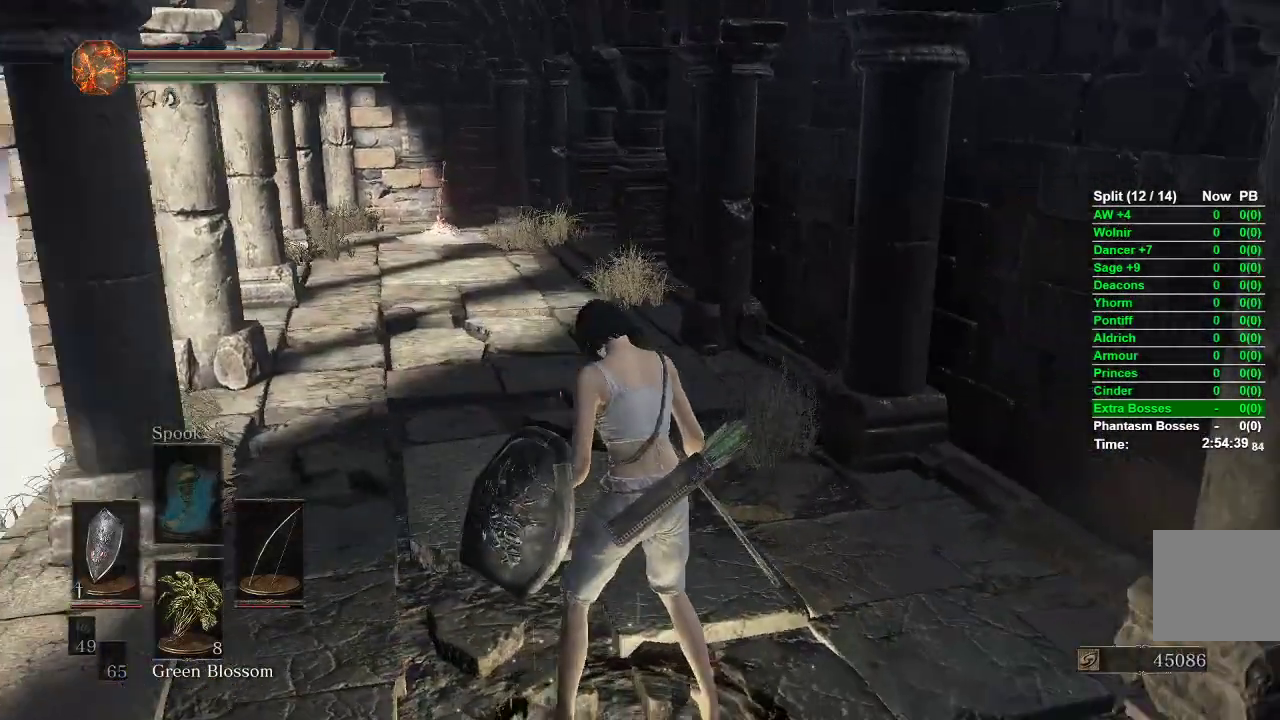
{"buttons": ["B"], "left_stick": "up-left", "right_stick": "center", "events": [[67, "right_stick", "center"], [150, "left_stick", "up-left"], [433, "B", "down"]]}
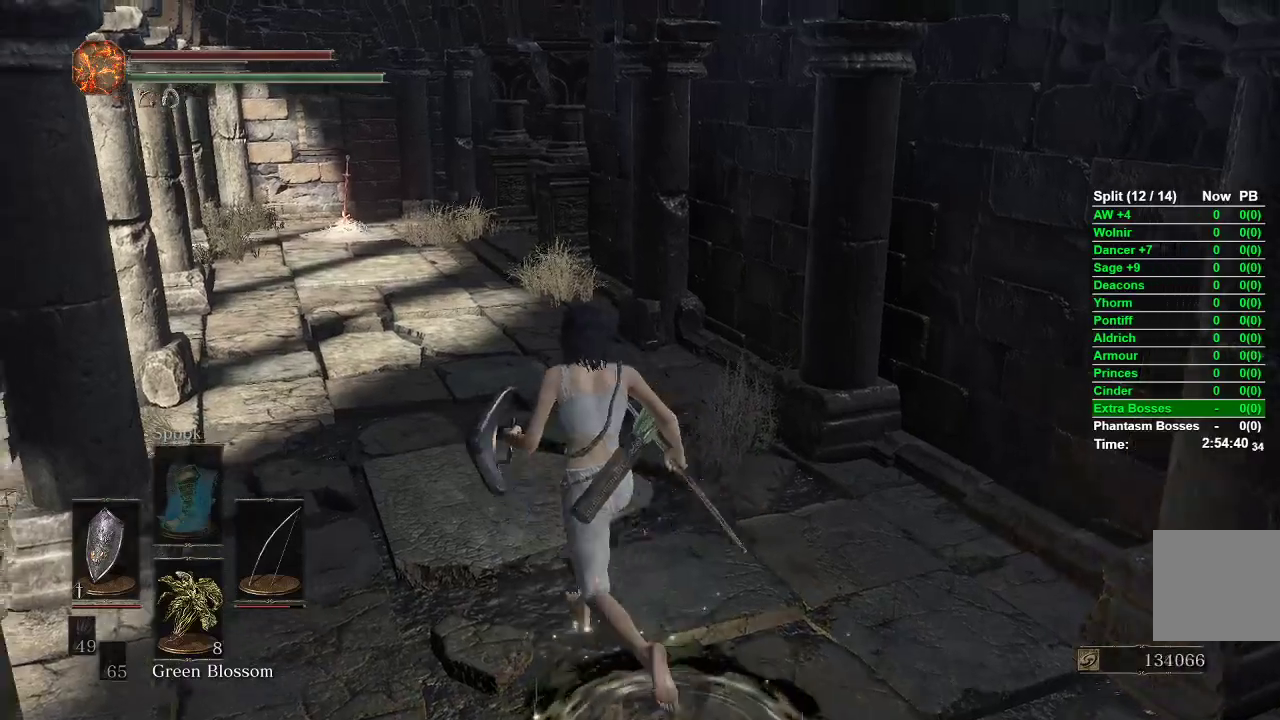
{"buttons": ["B"], "left_stick": "up", "right_stick": "center", "events": [[17, "left_stick", "up"]]}
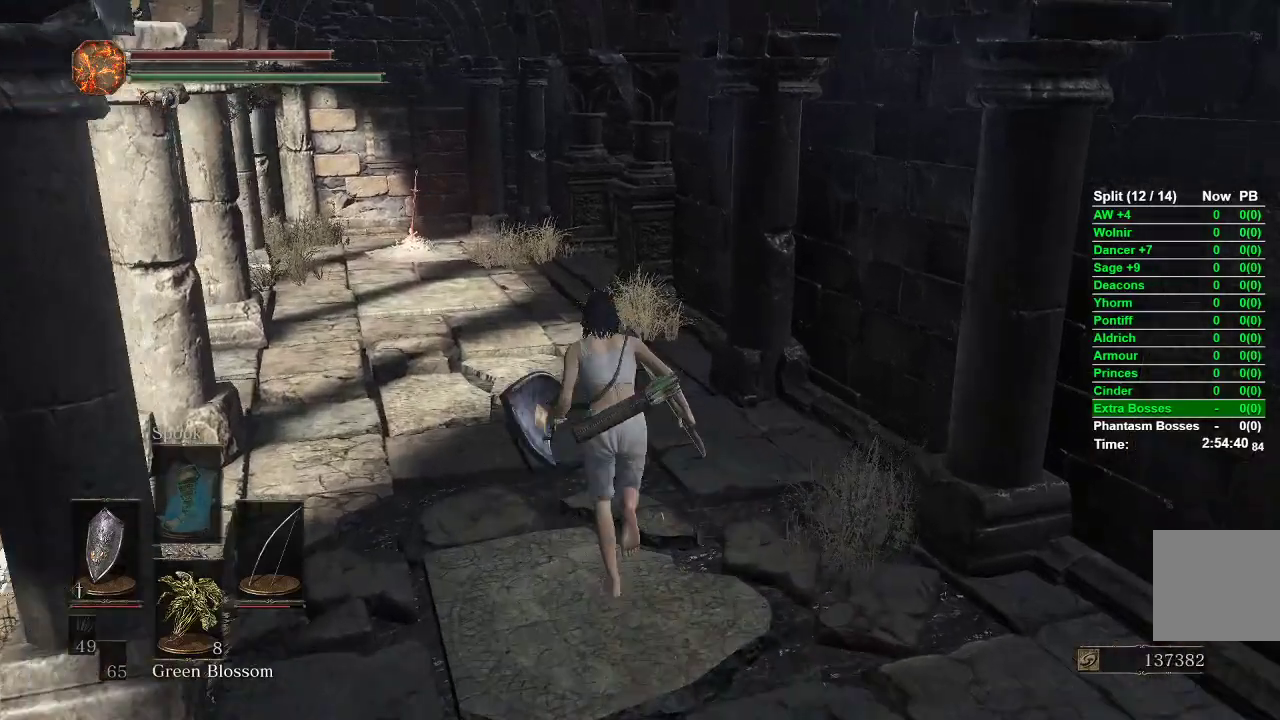
{"buttons": ["B"], "left_stick": "up", "right_stick": "center", "events": []}
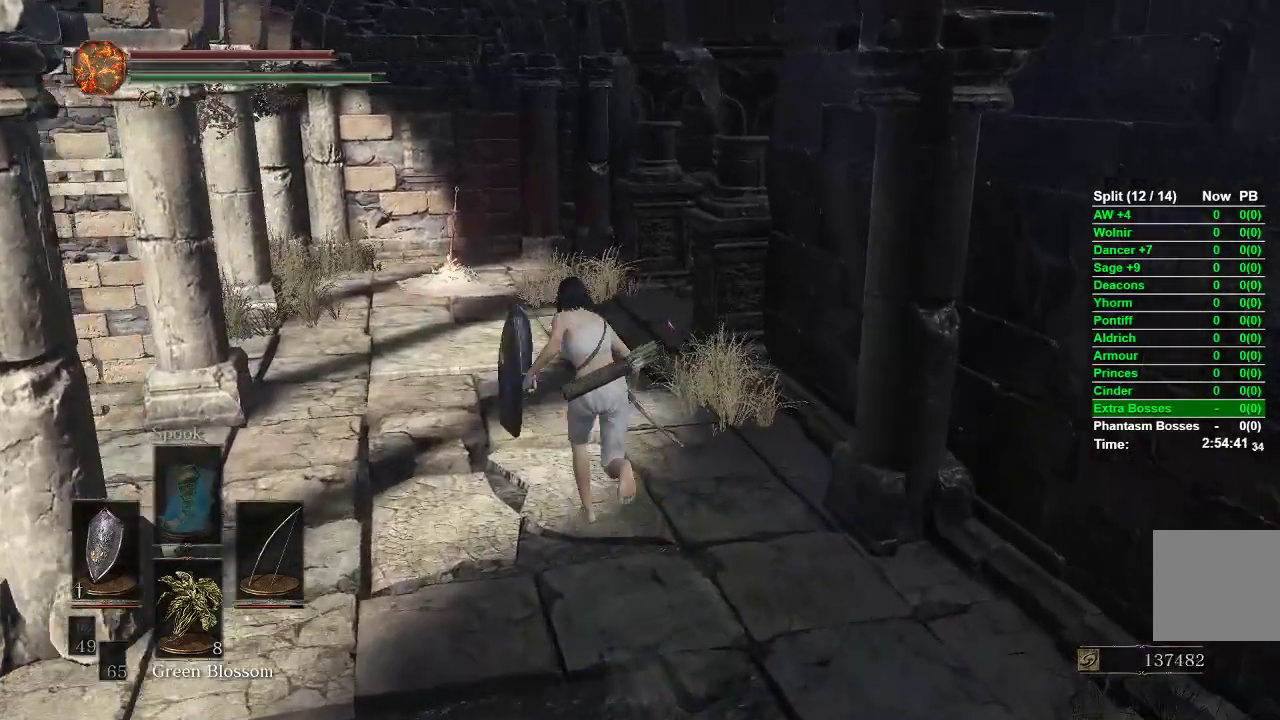
{"buttons": ["B"], "left_stick": "up", "right_stick": "center", "events": []}
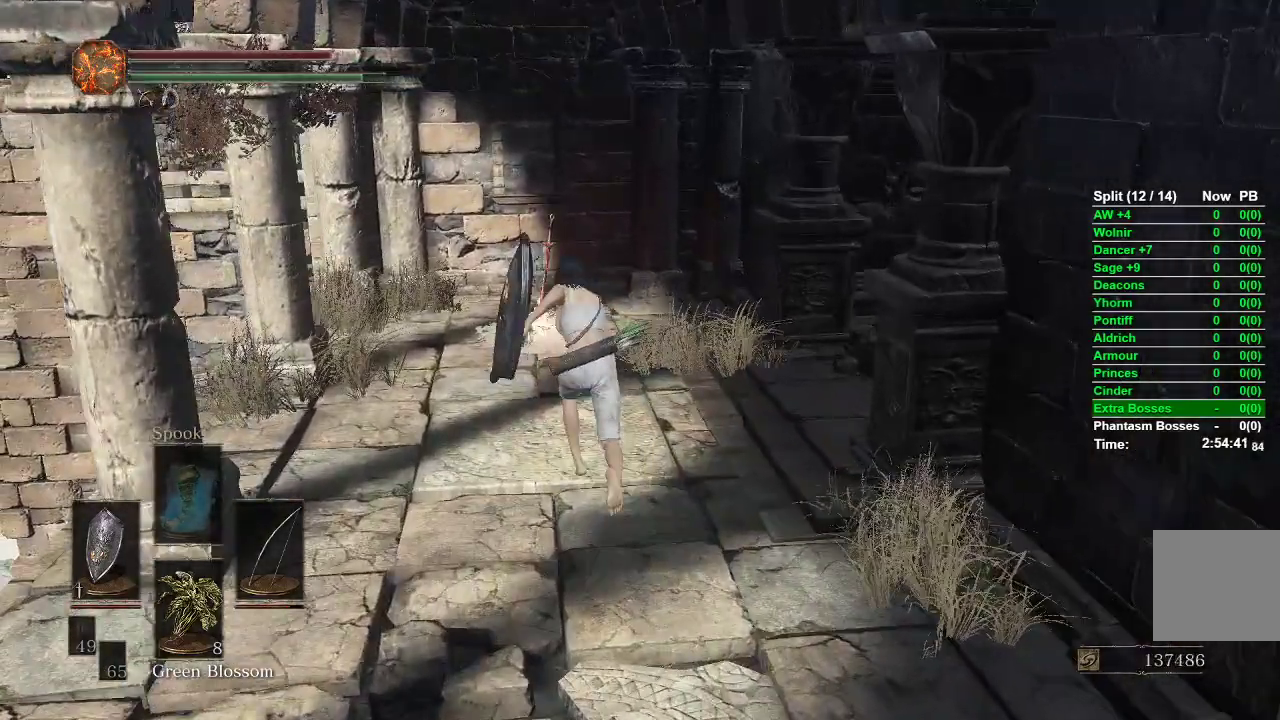
{"buttons": [], "left_stick": "up", "right_stick": "center", "events": [[367, "B", "up"]]}
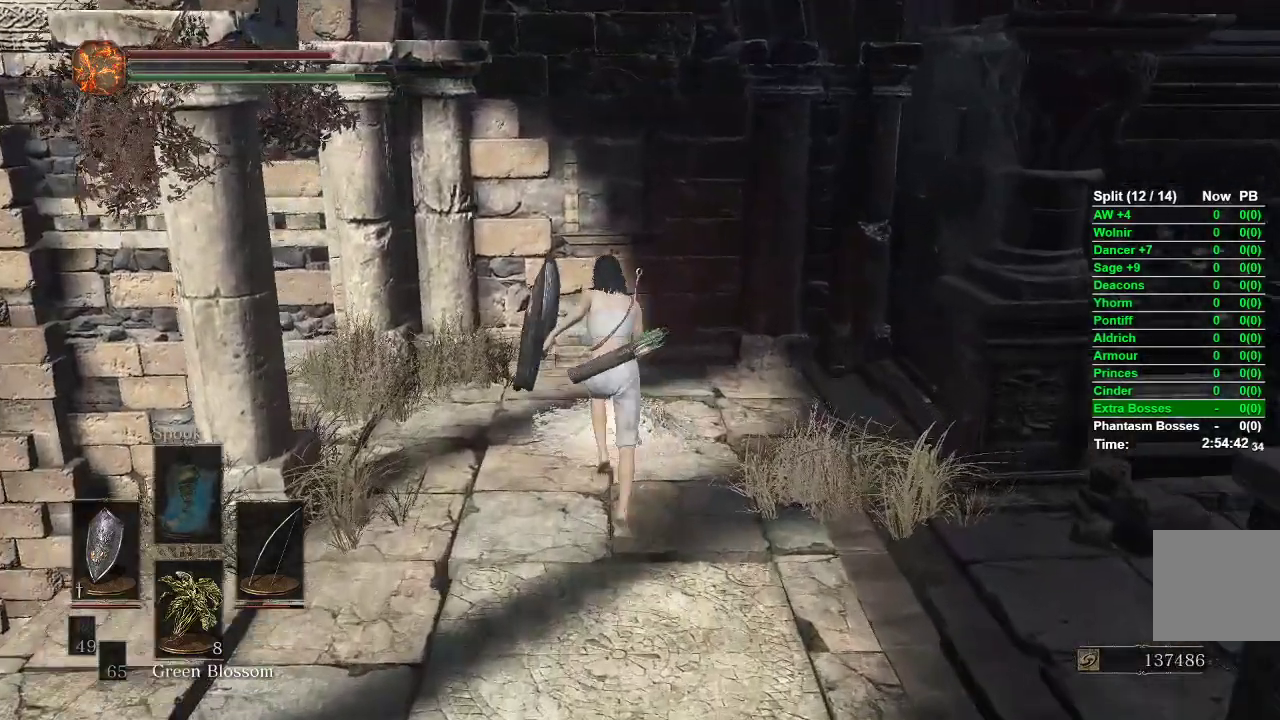
{"buttons": [], "left_stick": "up", "right_stick": "center", "events": [[67, "A", "down"], [133, "A", "up"], [200, "A", "down"], [300, "A", "up"], [350, "A", "down"], [433, "A", "up"]]}
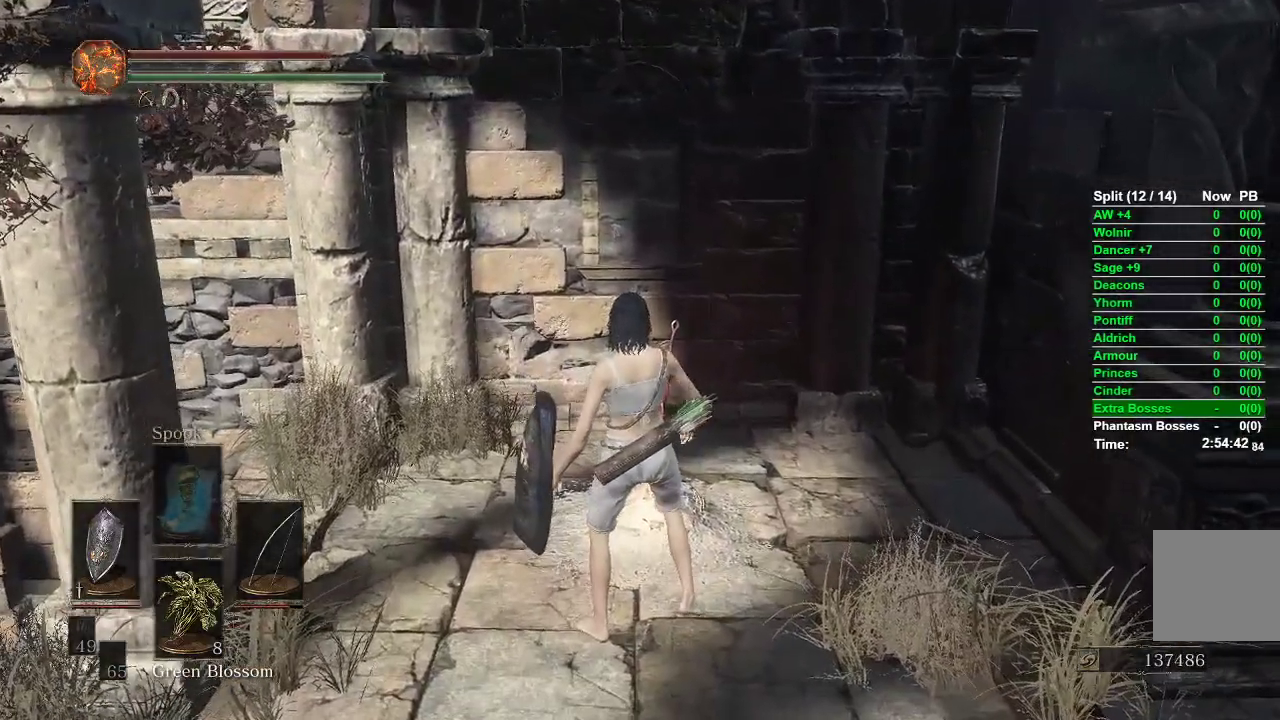
{"buttons": [], "left_stick": "center", "right_stick": "center", "events": [[133, "left_stick", "center"]]}
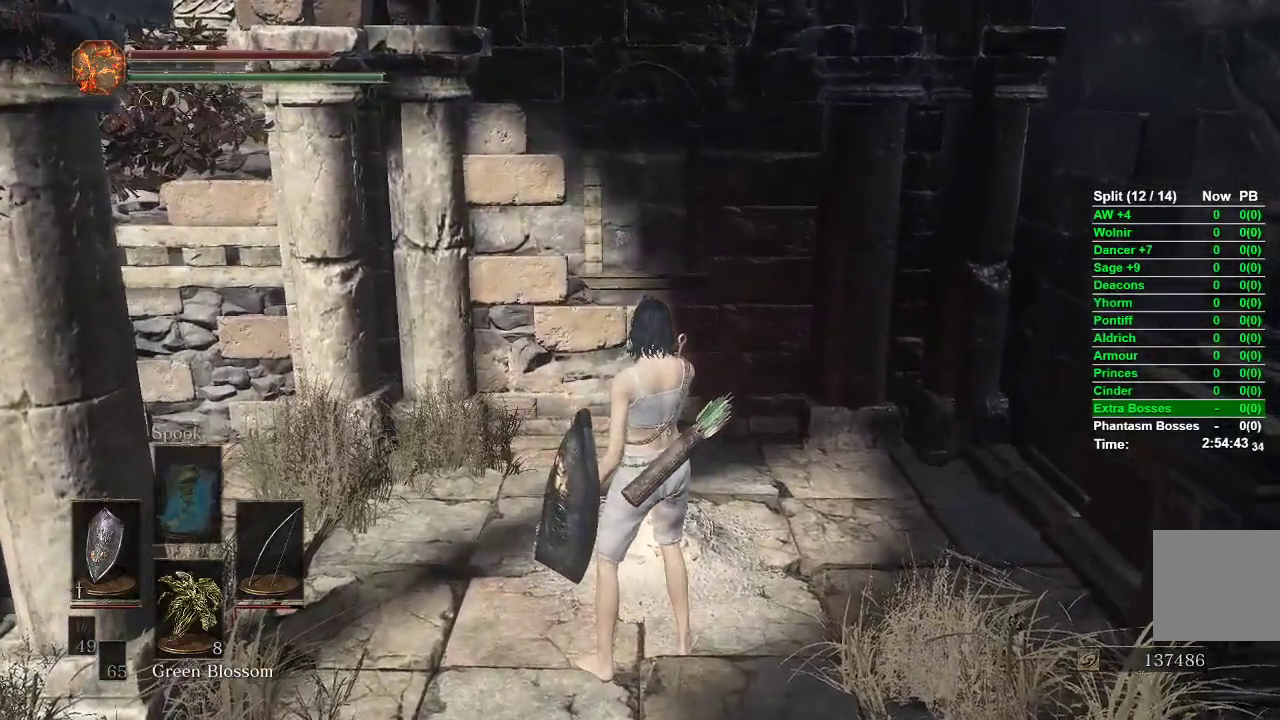
{"buttons": [], "left_stick": "center", "right_stick": "center", "events": []}
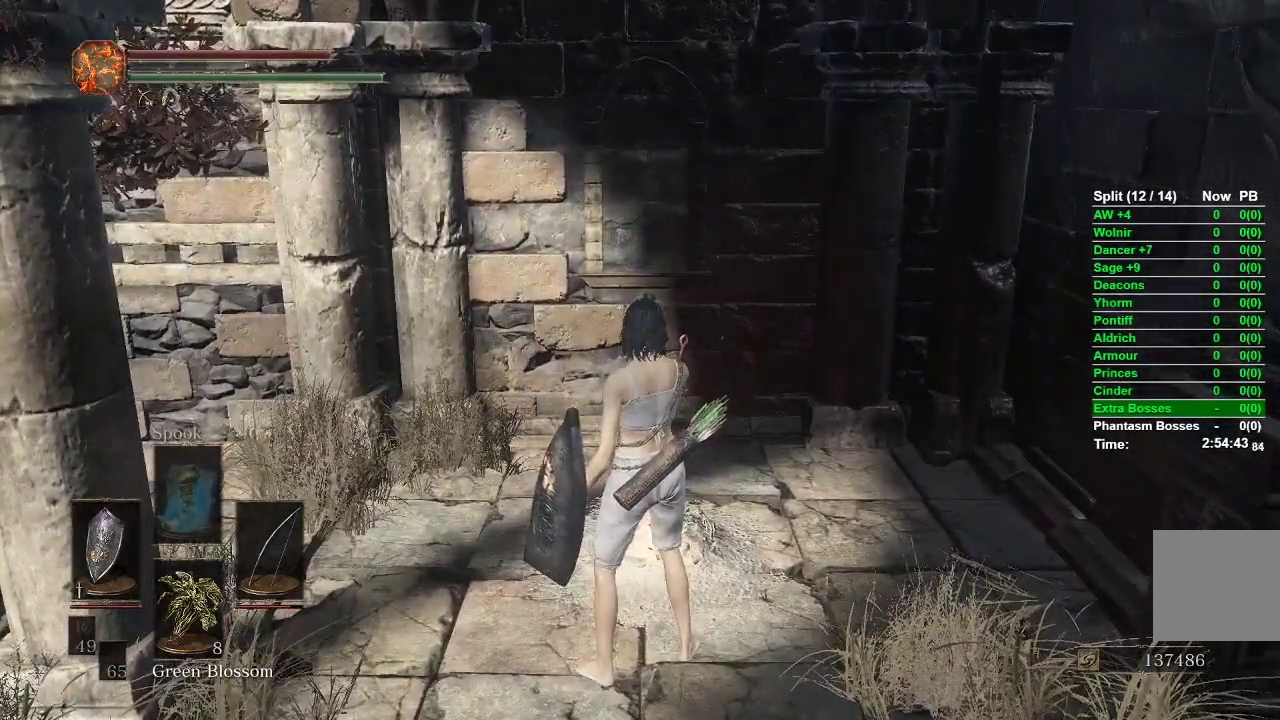
{"buttons": [], "left_stick": "center", "right_stick": "center", "events": []}
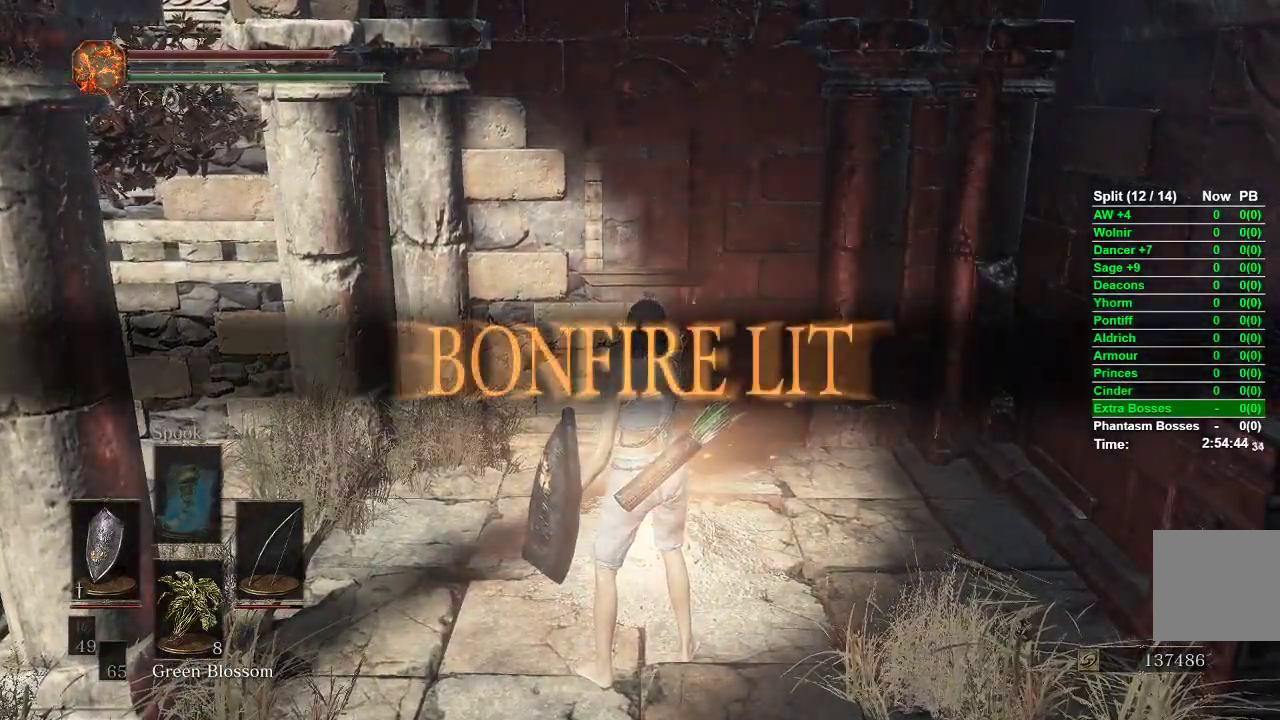
{"buttons": [], "left_stick": "up", "right_stick": "center", "events": [[400, "left_stick", "up"]]}
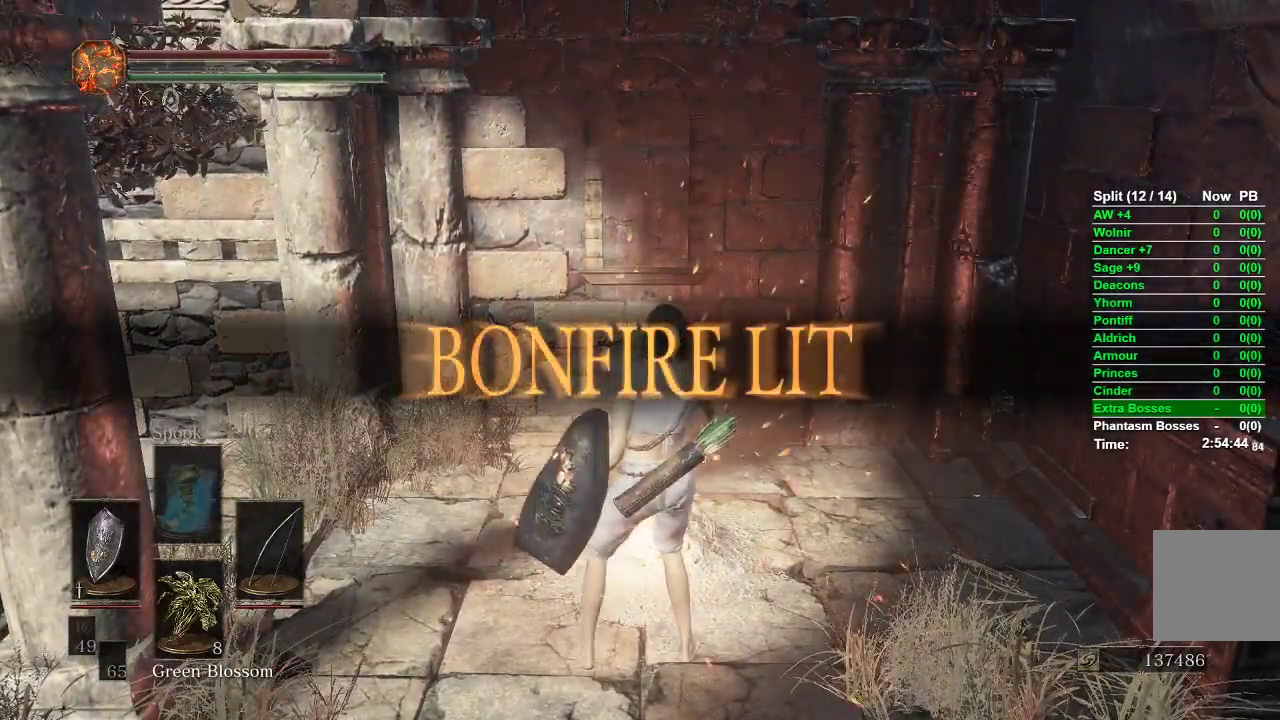
{"buttons": [], "left_stick": "up", "right_stick": "center", "events": []}
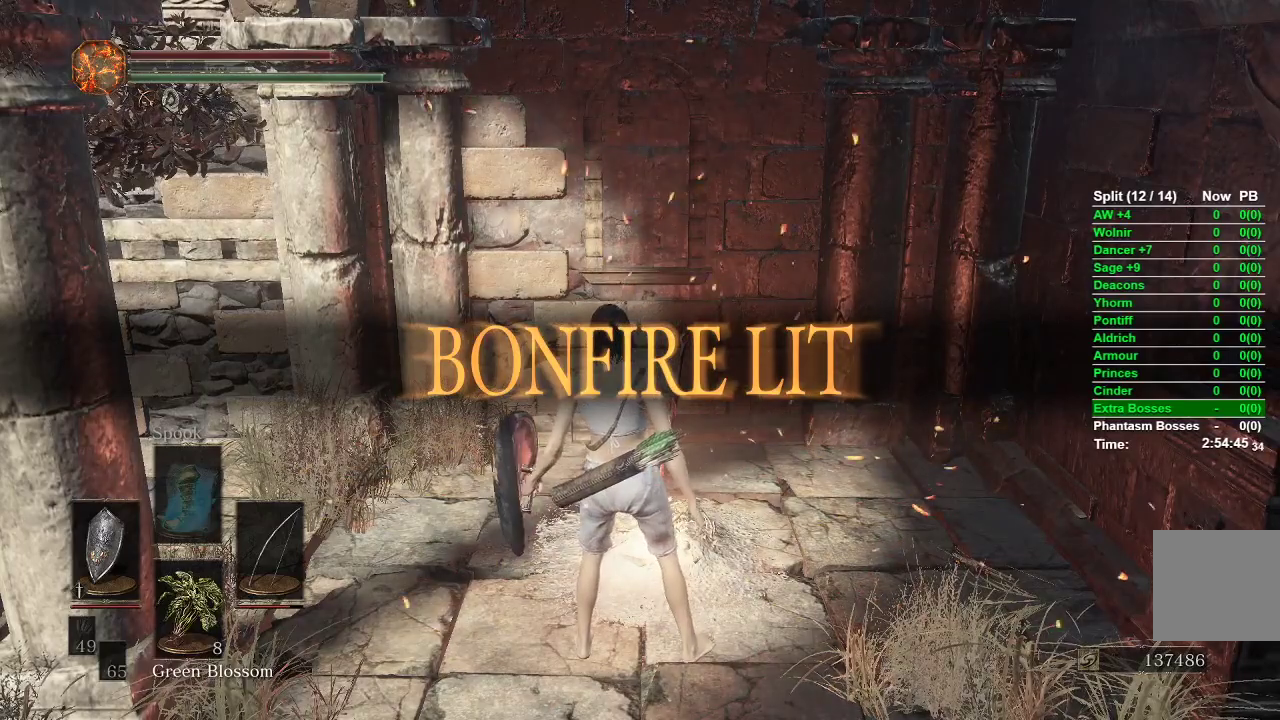
{"buttons": [], "left_stick": "up", "right_stick": "center", "events": [[367, "A", "down"], [433, "A", "up"]]}
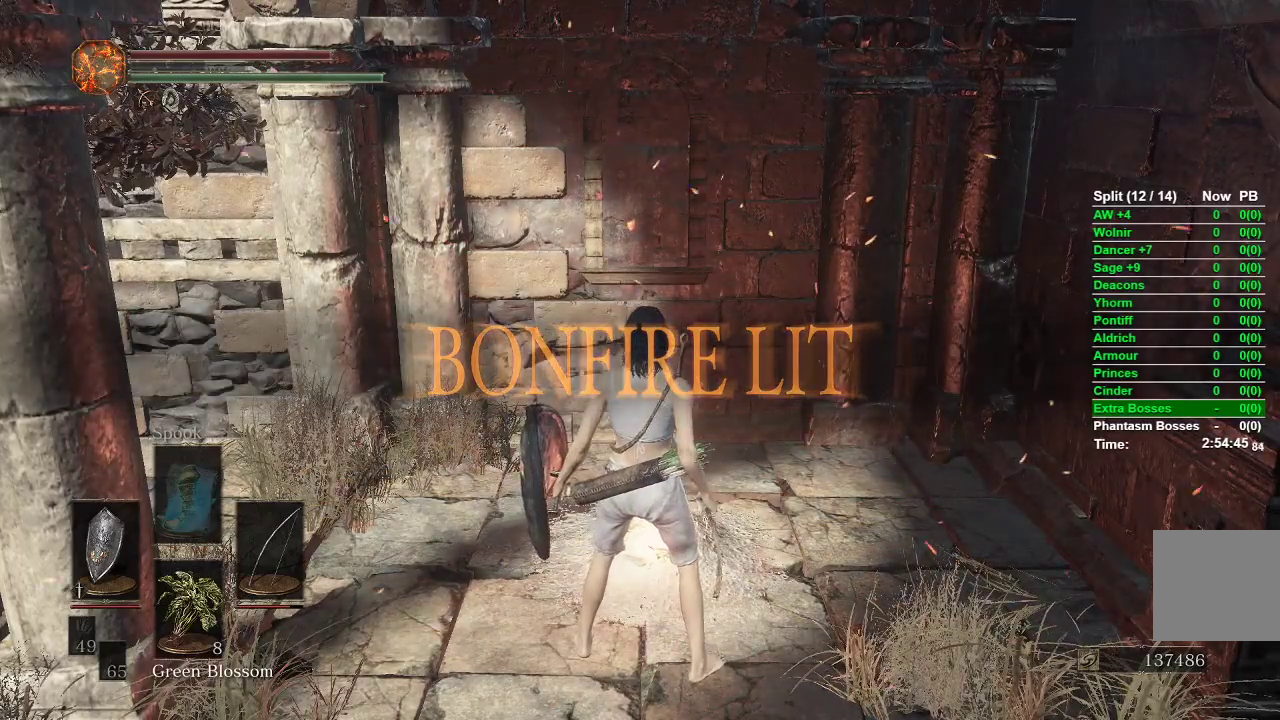
{"buttons": [], "left_stick": "up", "right_stick": "center", "events": [[17, "A", "down"], [33, "A", "up"], [233, "A", "down"], [300, "A", "up"], [383, "A", "down"], [450, "A", "up"]]}
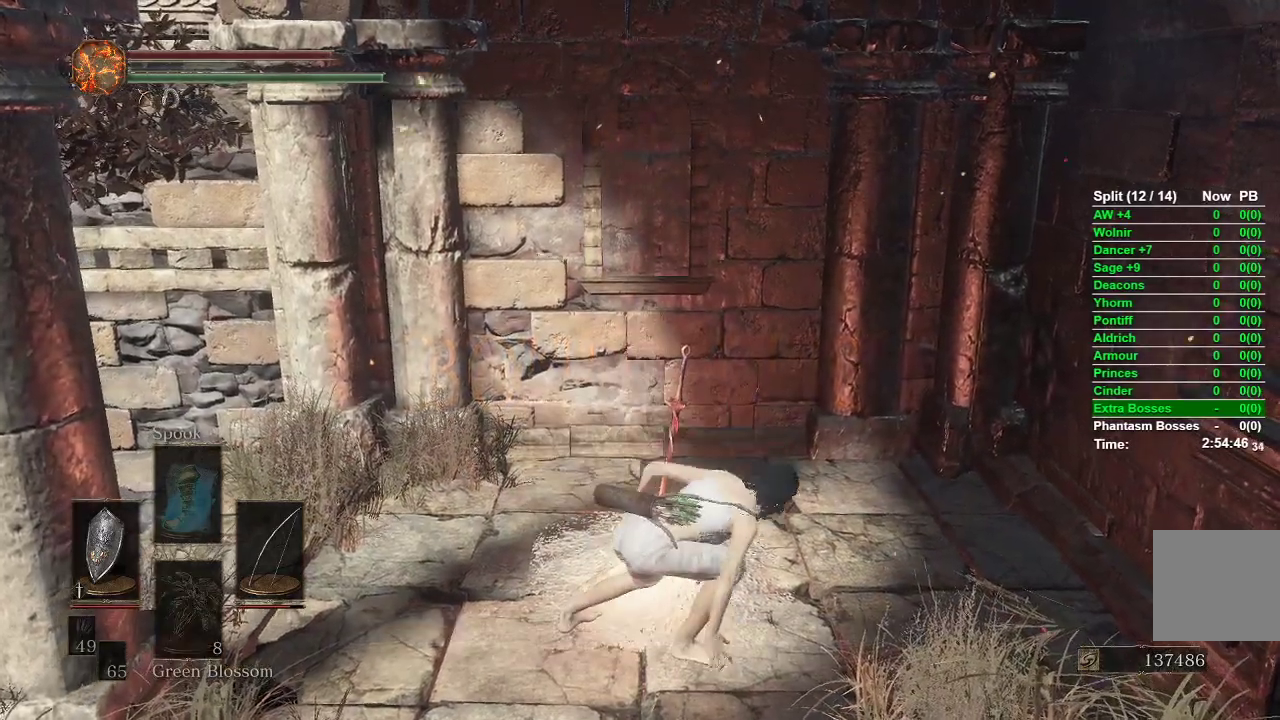
{"buttons": [], "left_stick": "center", "right_stick": "right", "events": [[150, "left_stick", "center"], [233, "right_stick", "right"]]}